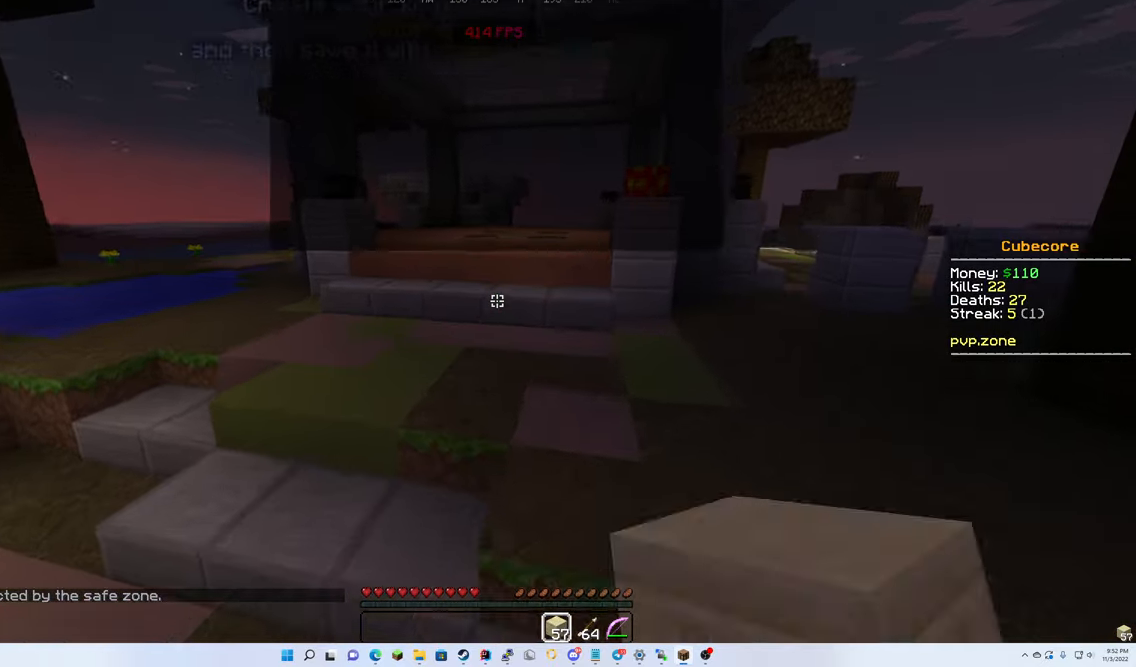
Gameplay with keyboard and mouse; each line is a JSON object with the keys and mouse buttons held at the frame after it. "events" lists presses ("down") and releases ("up") of "down", "left", "right", "up", "mouse_left" and "mouse_right" between this image and that frame as [ms after this image, input, new state], when the widget could be followed in between. "mouse_left", "mouse_right" = the "left", "right" buttons of the "mouse" list. No other keys are recorded. Fast repeated clicks can show as one long hold. Mouse movement is not recorded.
{"keys": ["up"], "mouse": ["left", "right"], "events": [[100, "mouse_right", "down"], [233, "mouse_right", "up"], [466, "mouse_right", "down"]]}
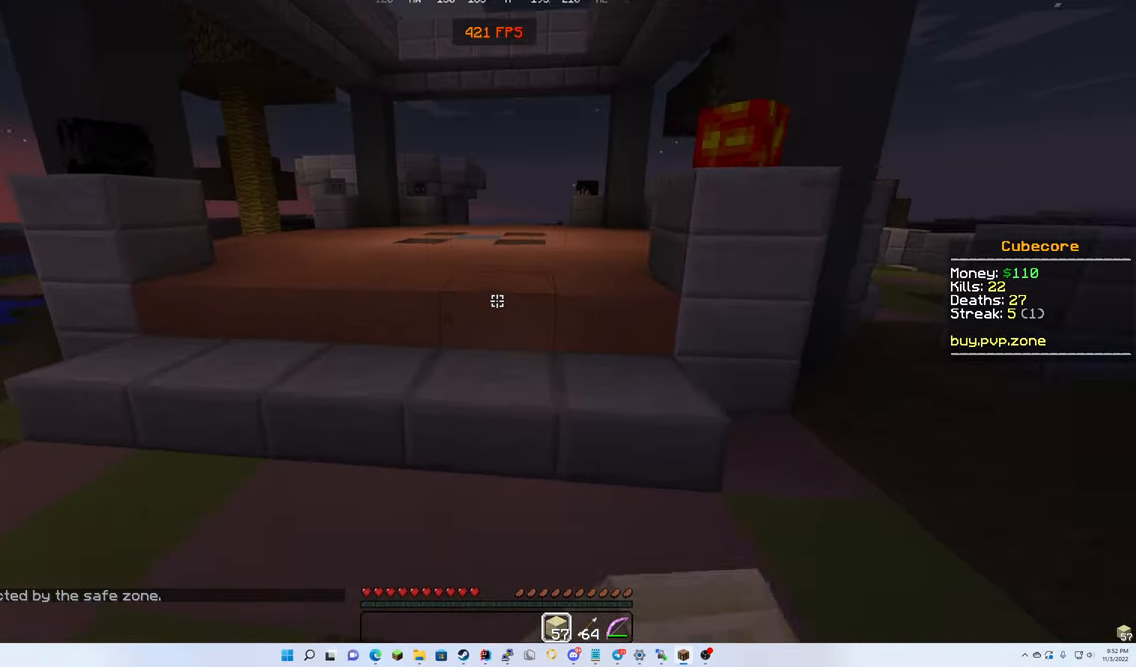
{"keys": ["up"], "mouse": [], "events": [[200, "mouse_left", "up"], [216, "mouse_right", "up"]]}
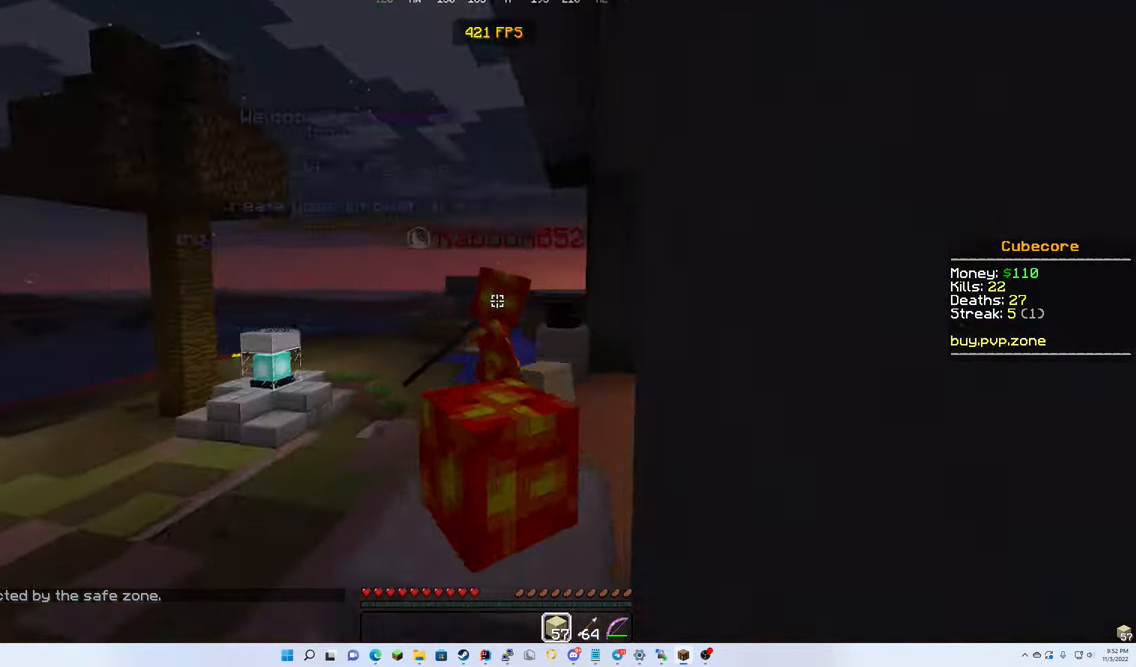
{"keys": ["up"], "mouse": ["left", "right"], "events": [[334, "mouse_left", "down"], [334, "mouse_right", "down"], [450, "mouse_right", "up"], [500, "mouse_right", "down"]]}
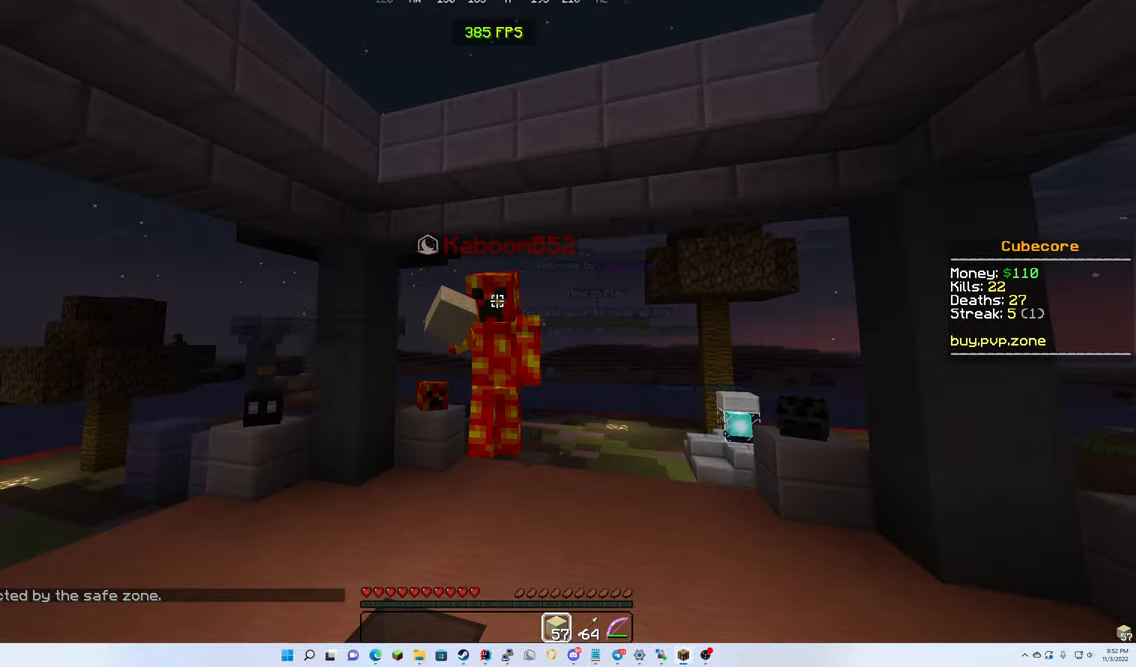
{"keys": ["up"], "mouse": ["left", "right"], "events": [[167, "mouse_left", "up"], [217, "mouse_right", "up"], [384, "mouse_right", "down"], [400, "mouse_left", "down"]]}
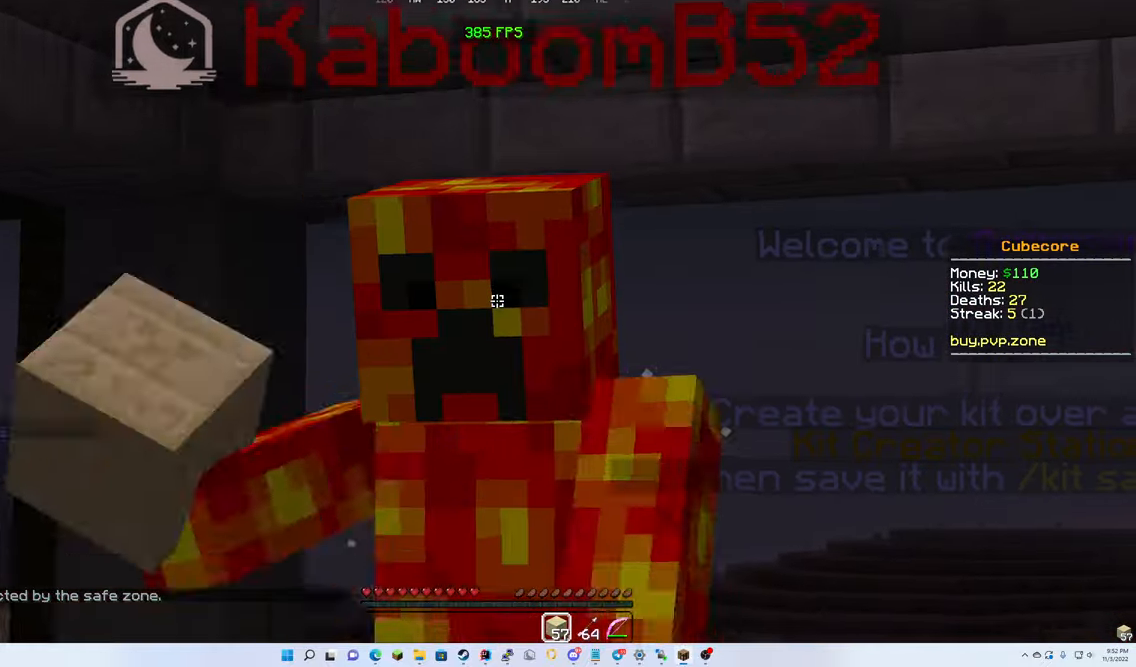
{"keys": ["up"], "mouse": ["left", "right"], "events": [[400, "mouse_left", "up"], [450, "mouse_left", "down"]]}
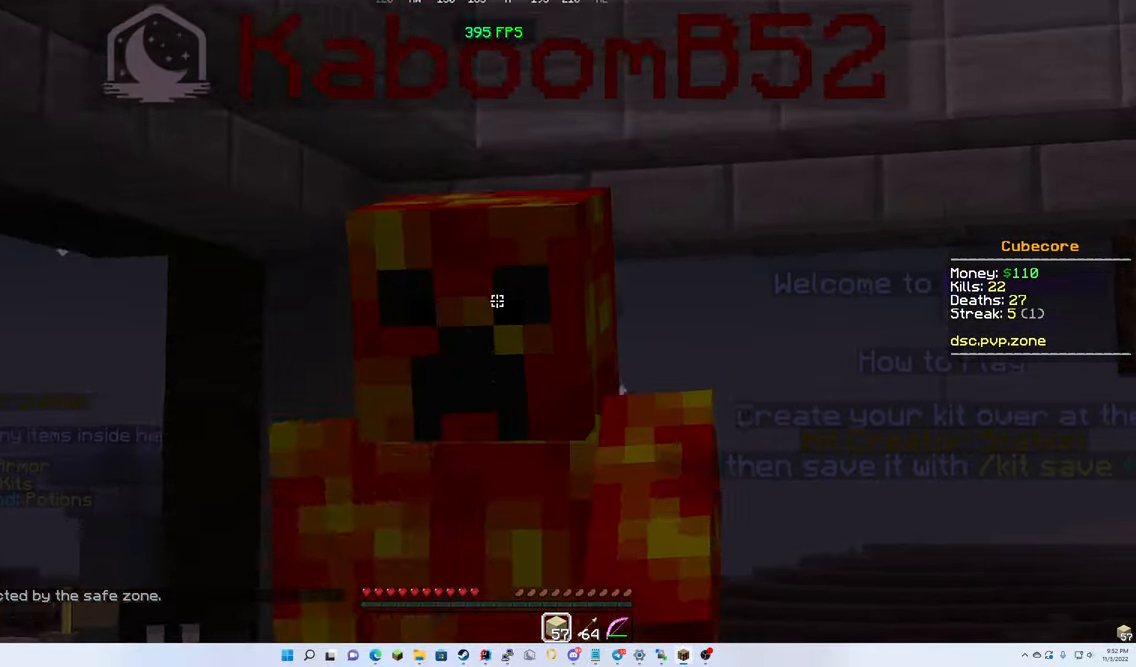
{"keys": [], "mouse": [], "events": [[34, "mouse_left", "up"], [100, "mouse_right", "up"], [167, "up", "up"]]}
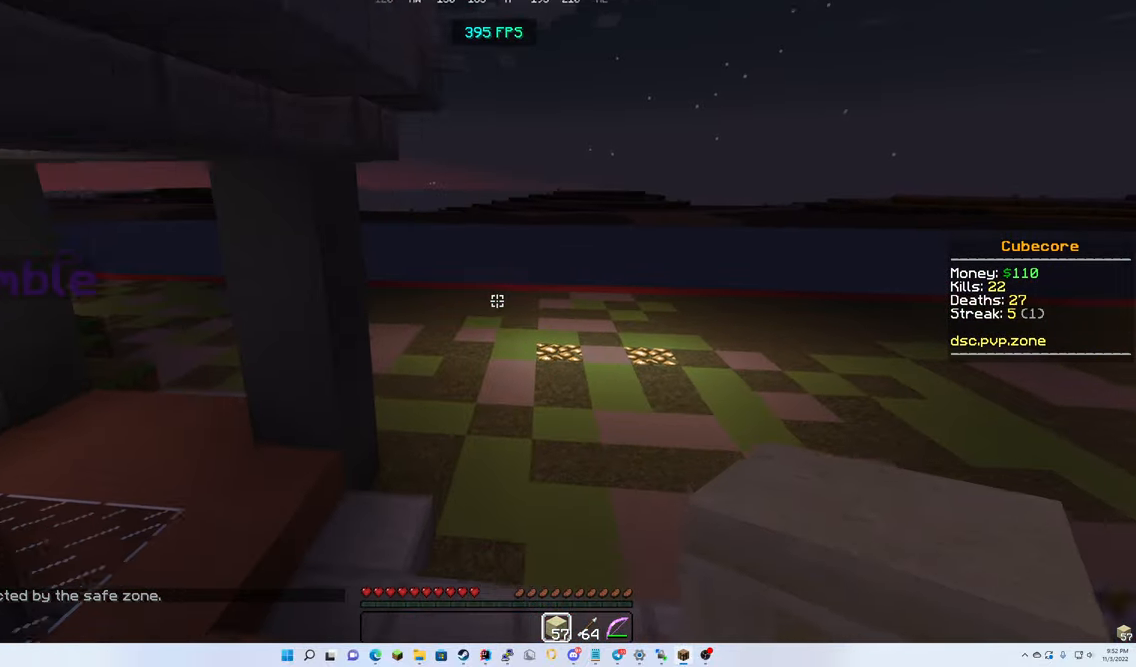
{"keys": ["up"], "mouse": [], "events": [[267, "up", "down"]]}
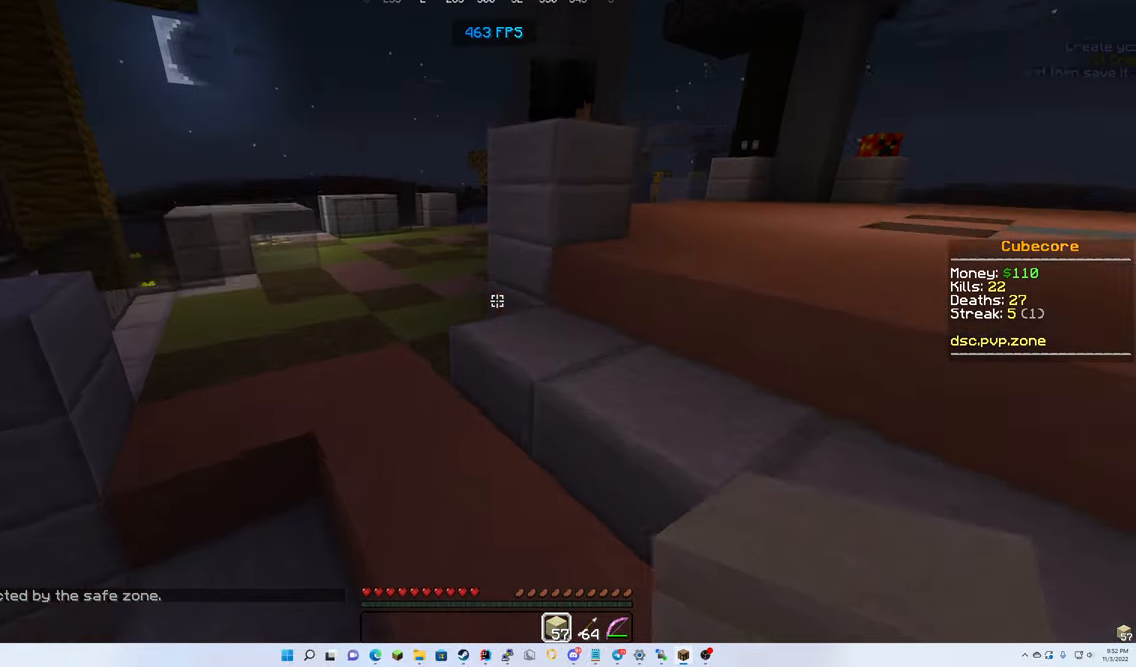
{"keys": ["up"], "mouse": [], "events": [[350, "mouse_left", "down"], [450, "mouse_left", "up"]]}
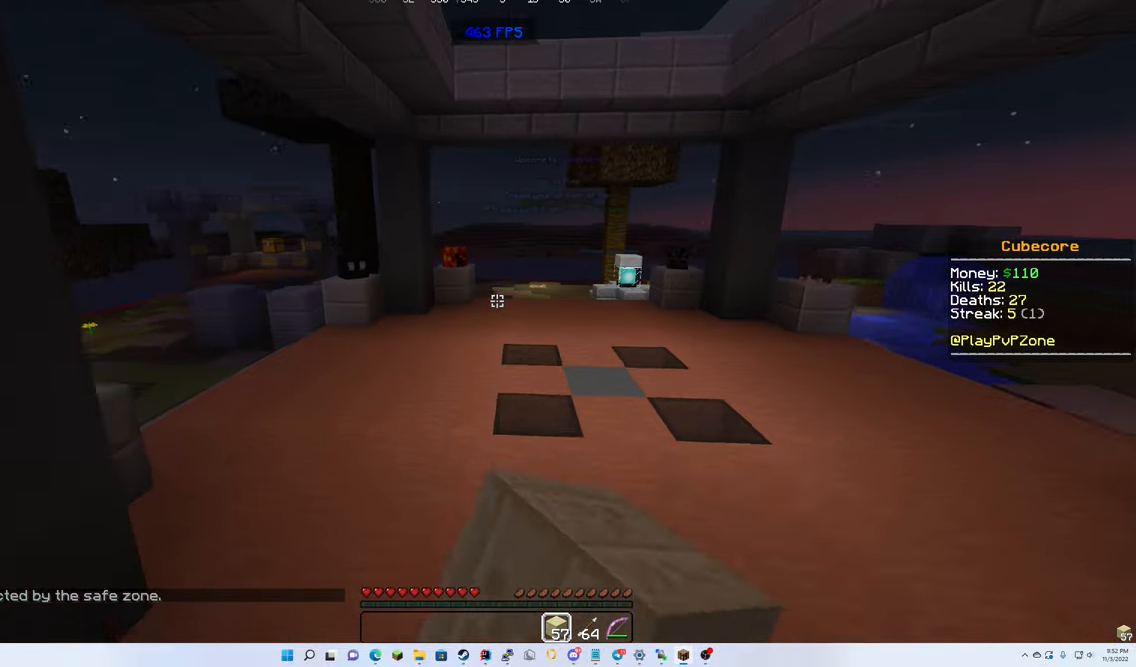
{"keys": ["up"], "mouse": [], "events": [[84, "mouse_left", "down"], [184, "mouse_left", "up"], [267, "mouse_left", "down"], [467, "mouse_left", "up"]]}
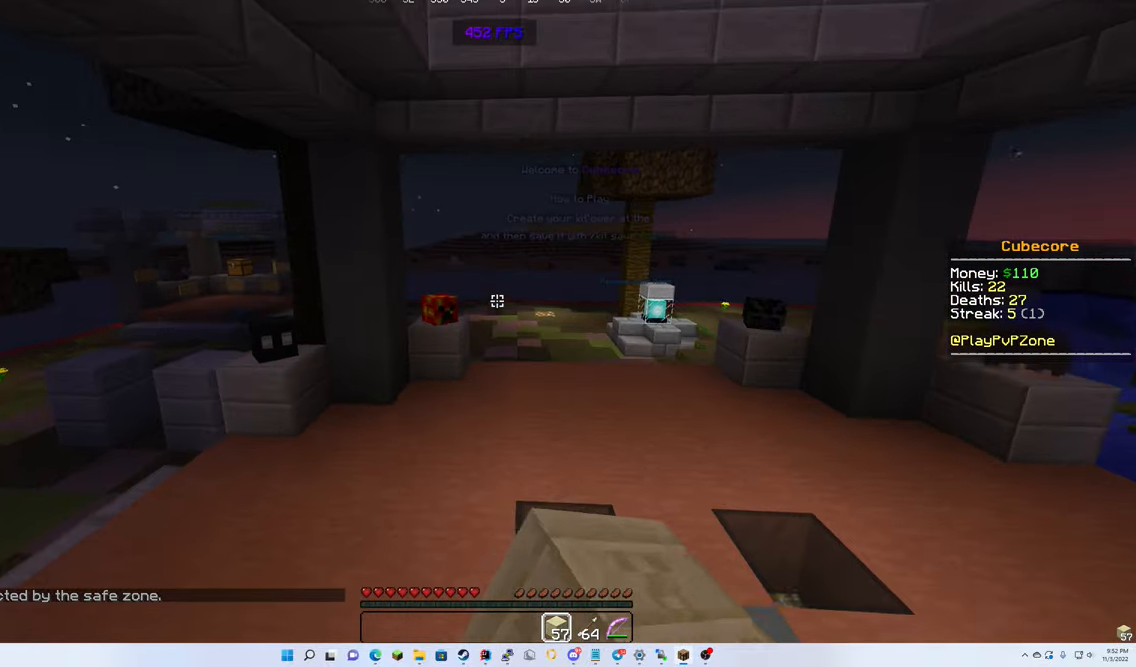
{"keys": ["up"], "mouse": [], "events": [[134, "mouse_left", "down"], [384, "mouse_left", "up"]]}
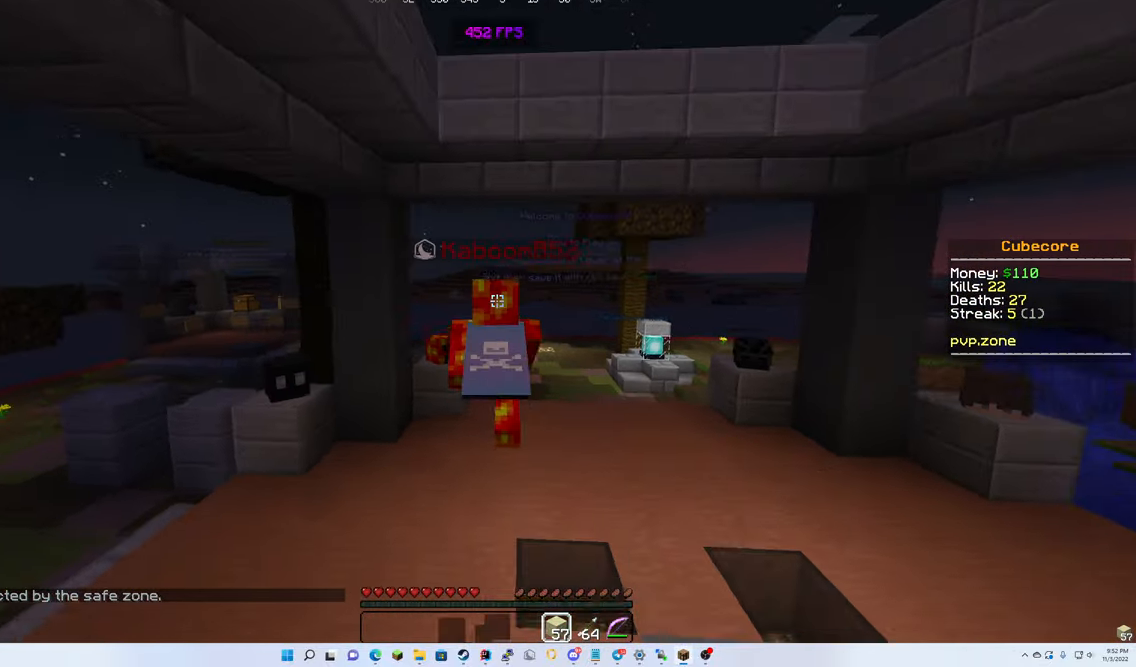
{"keys": ["up"], "mouse": [], "events": []}
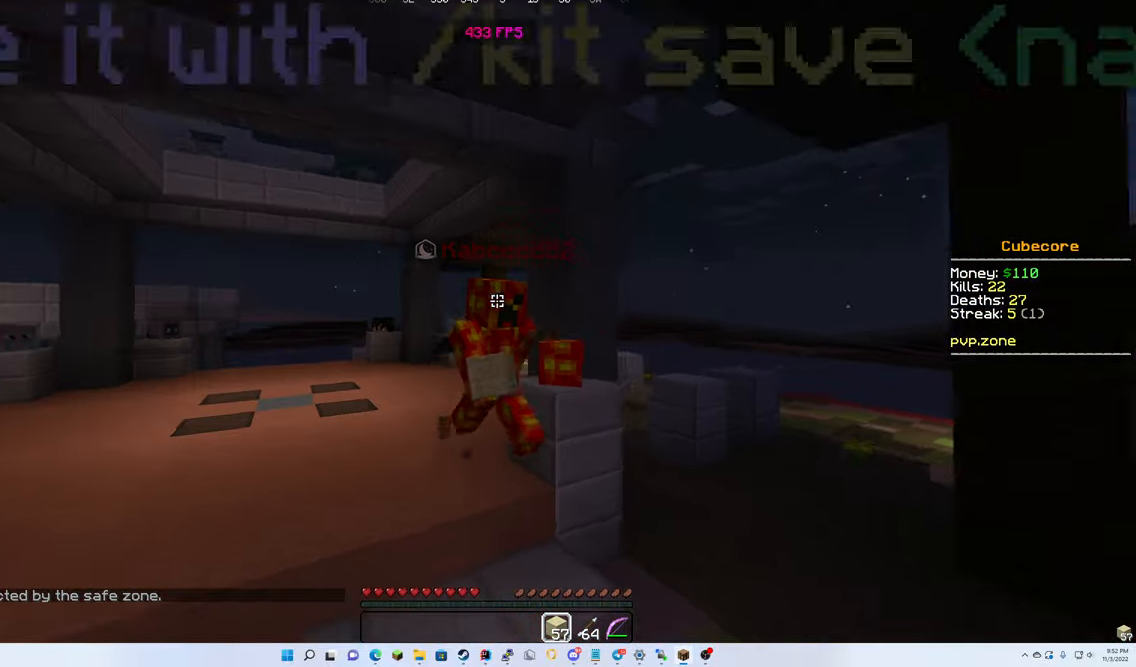
{"keys": ["up"], "mouse": [], "events": []}
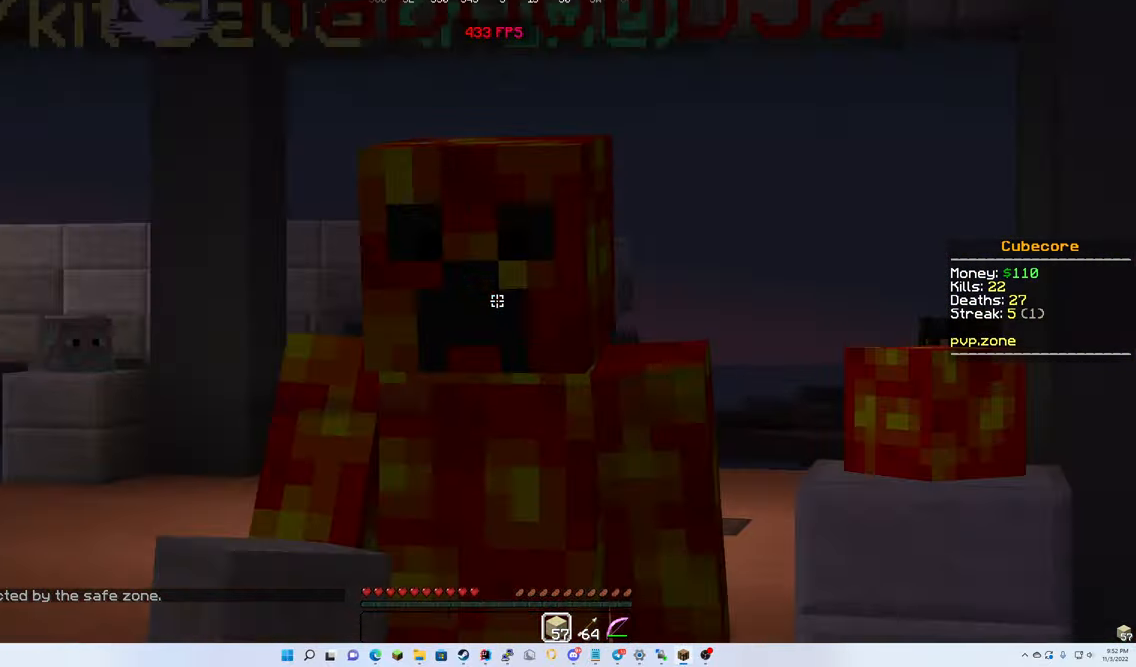
{"keys": ["up"], "mouse": [], "events": []}
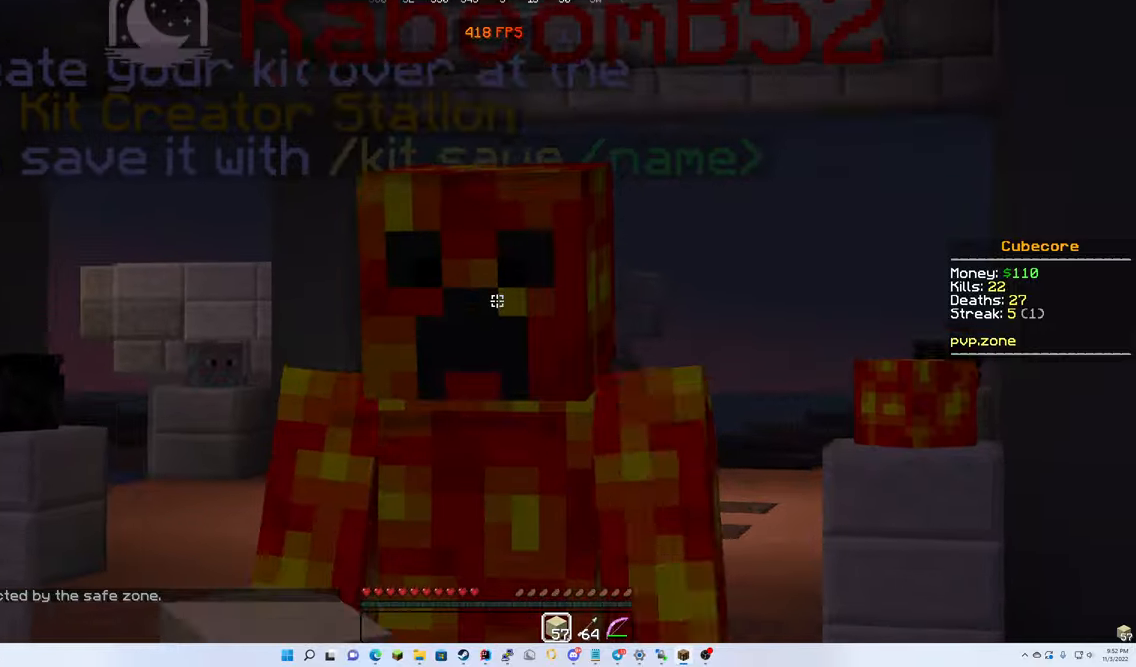
{"keys": ["down"], "mouse": [], "events": [[84, "up", "up"], [500, "down", "down"]]}
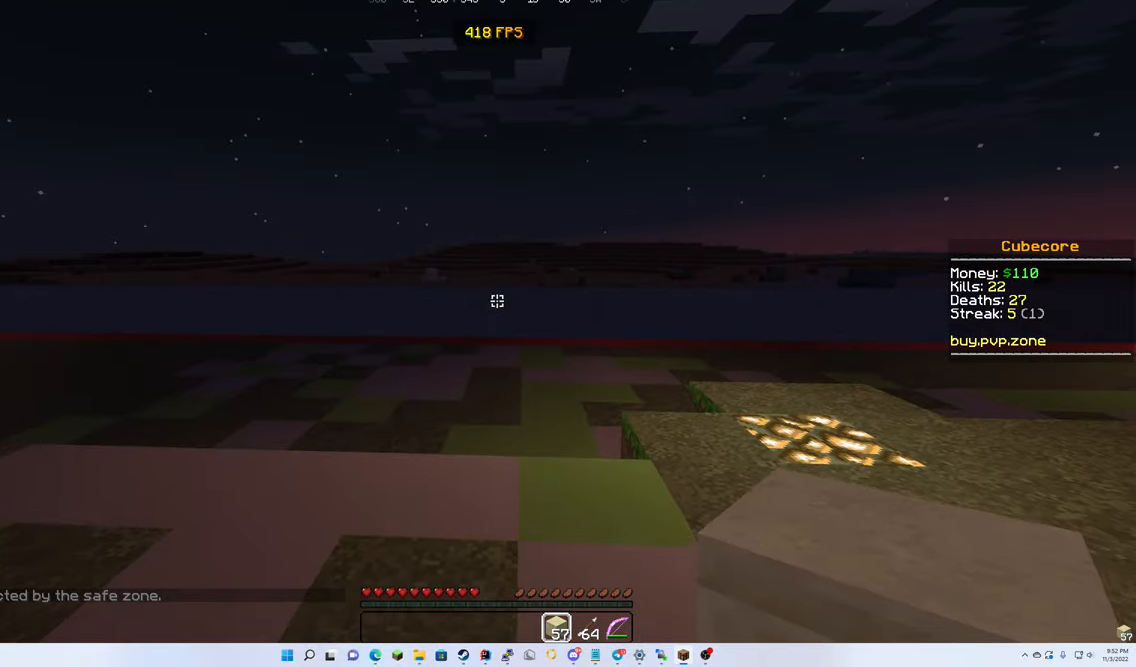
{"keys": ["down"], "mouse": [], "events": []}
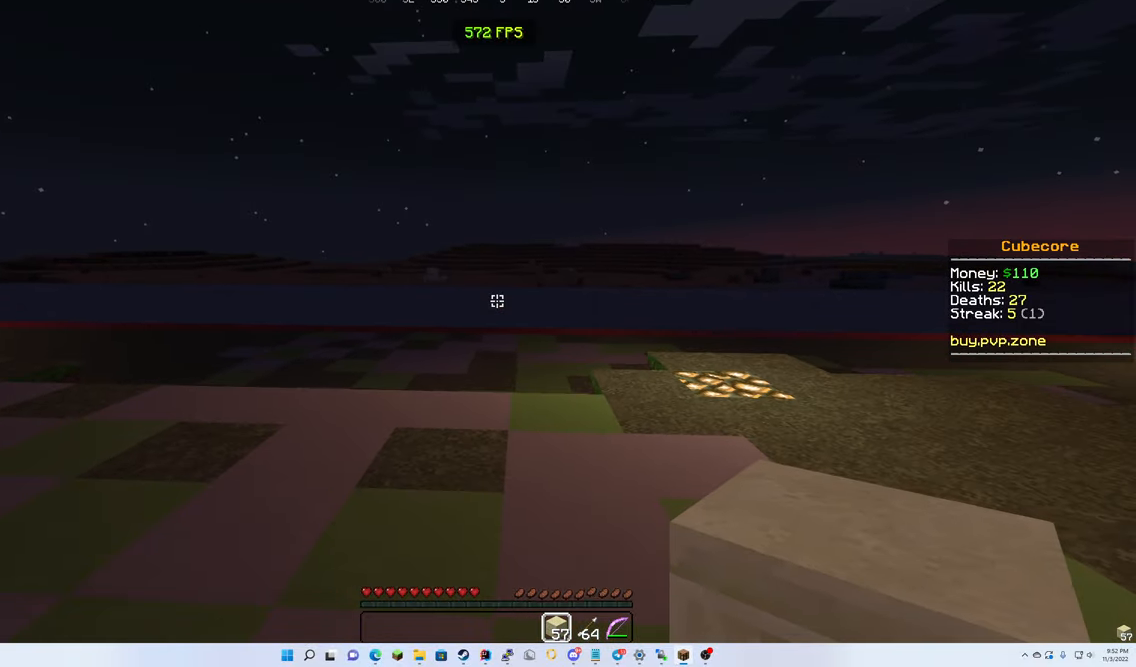
{"keys": ["left", "up"], "mouse": [], "events": [[34, "left", "down"], [167, "down", "up"], [234, "up", "down"]]}
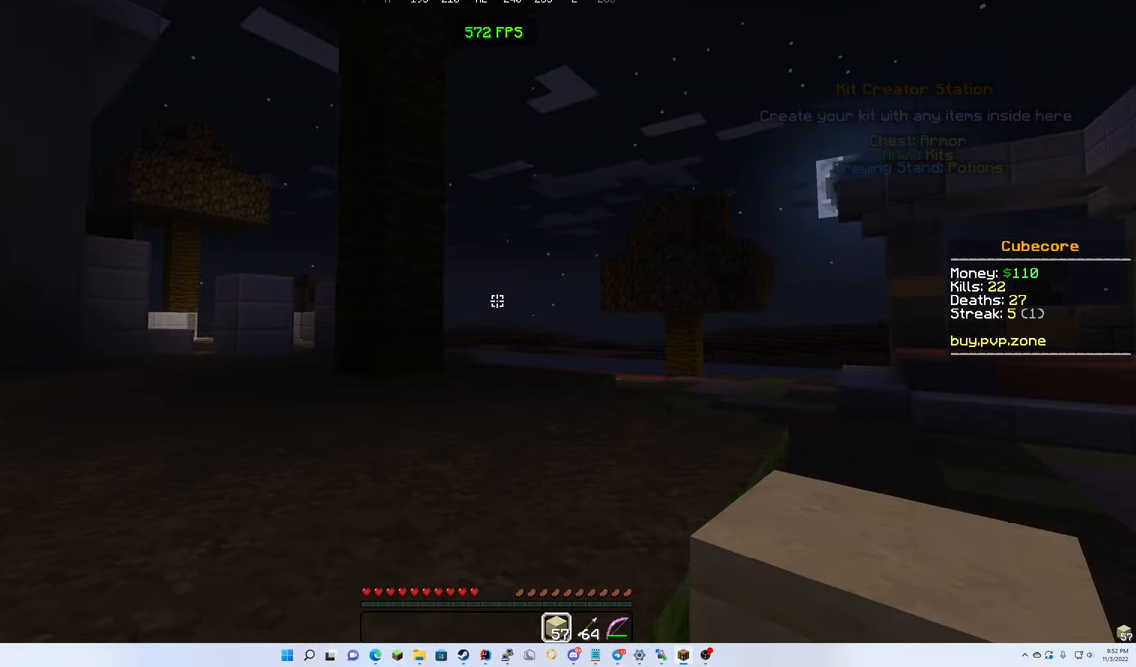
{"keys": ["up"], "mouse": ["left"], "events": [[300, "mouse_left", "down"], [367, "left", "up"]]}
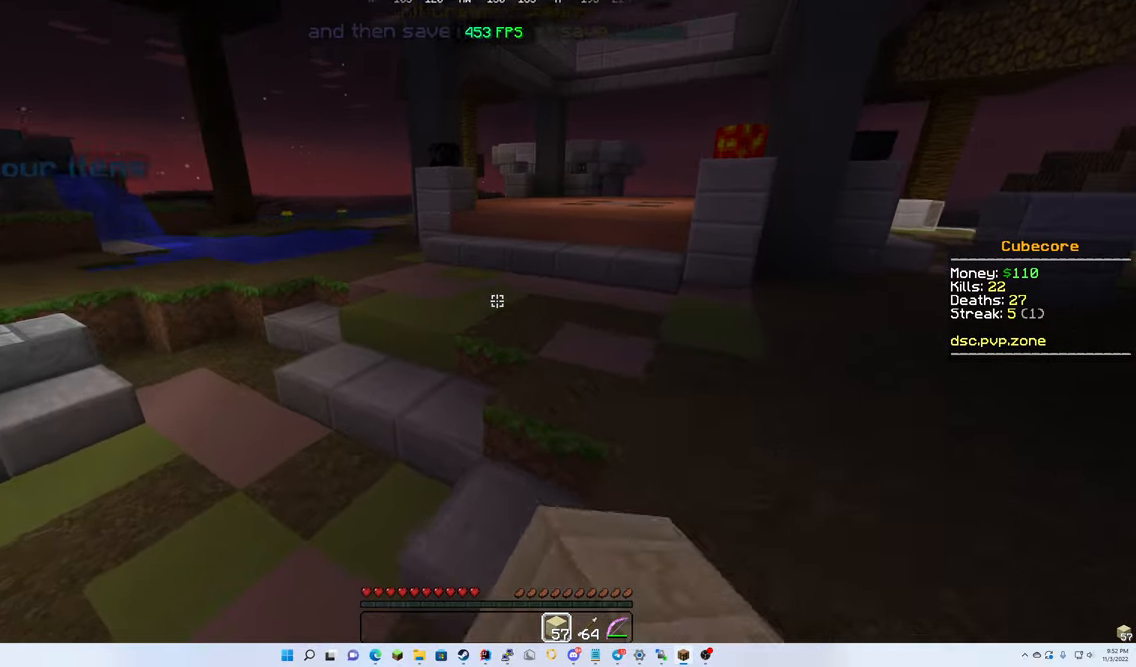
{"keys": ["up"], "mouse": ["left"], "events": [[417, "mouse_left", "up"], [500, "mouse_left", "down"]]}
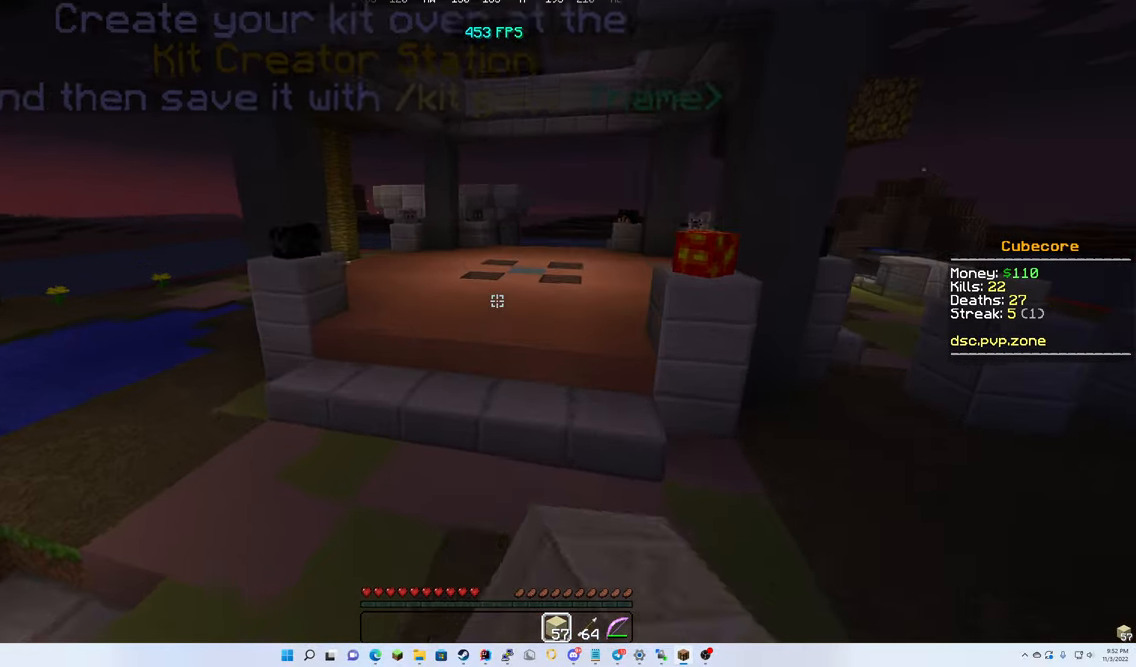
{"keys": ["up"], "mouse": [], "events": [[450, "mouse_left", "up"]]}
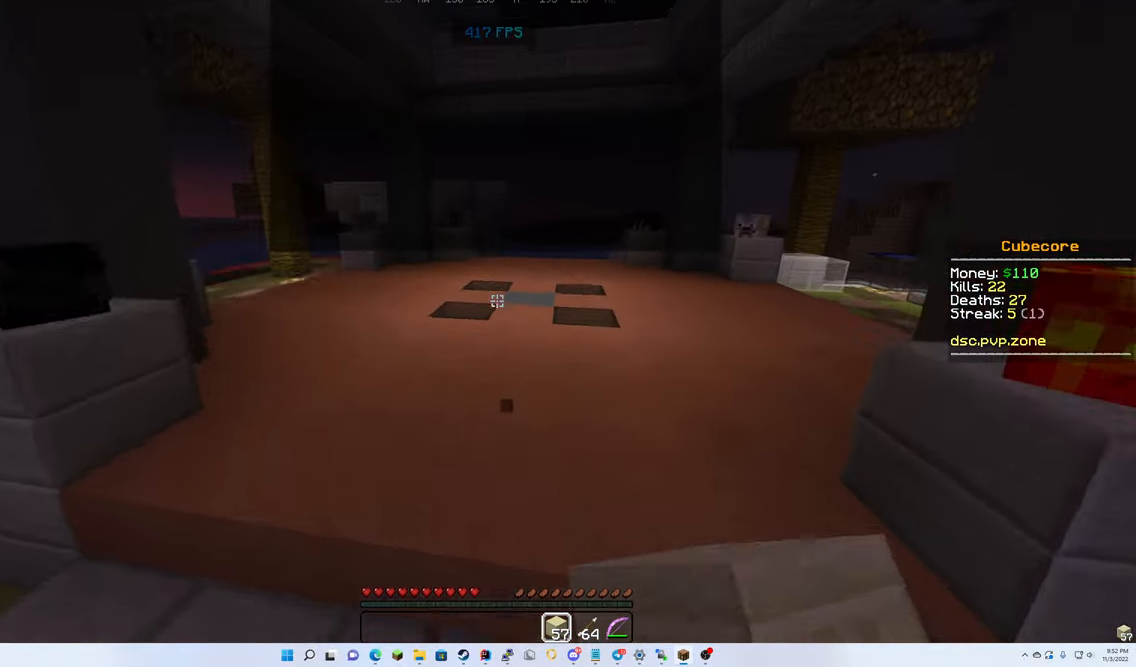
{"keys": ["up"], "mouse": [], "events": [[17, "mouse_left", "down"], [350, "mouse_left", "up"]]}
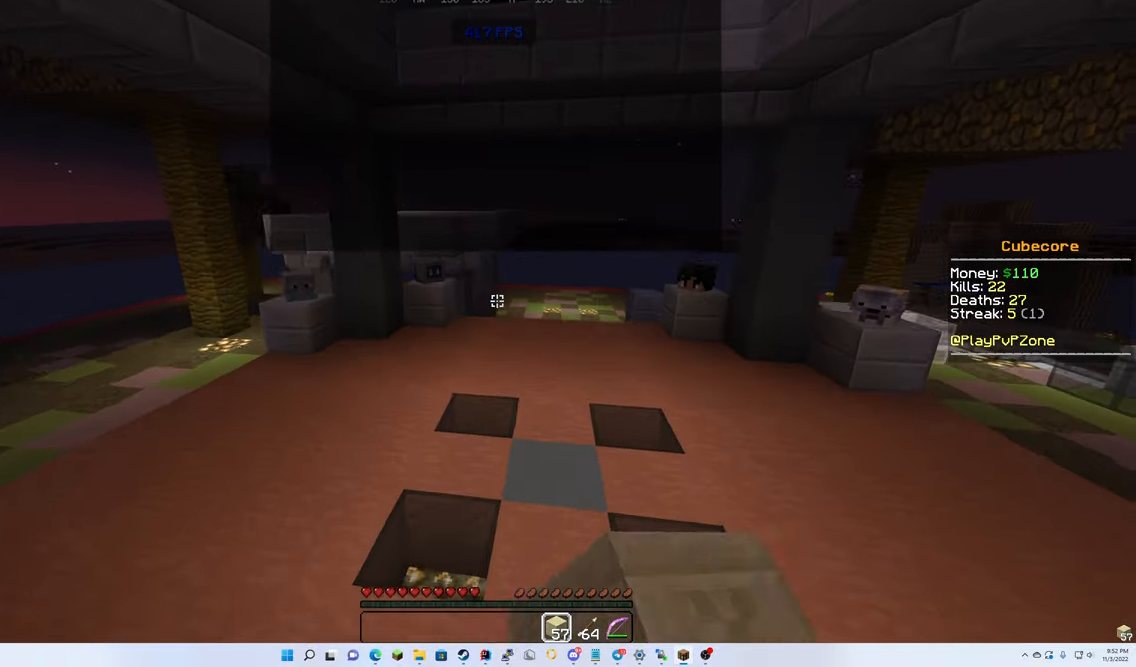
{"keys": ["up"], "mouse": [], "events": []}
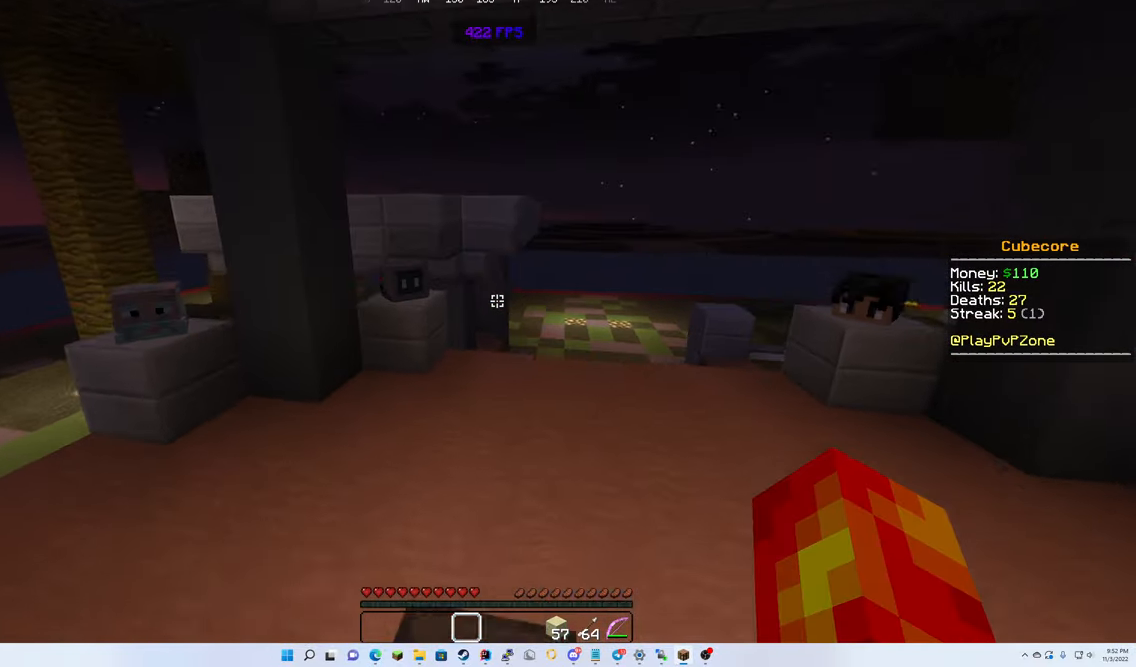
{"keys": ["left", "up"], "mouse": [], "events": [[200, "left", "down"]]}
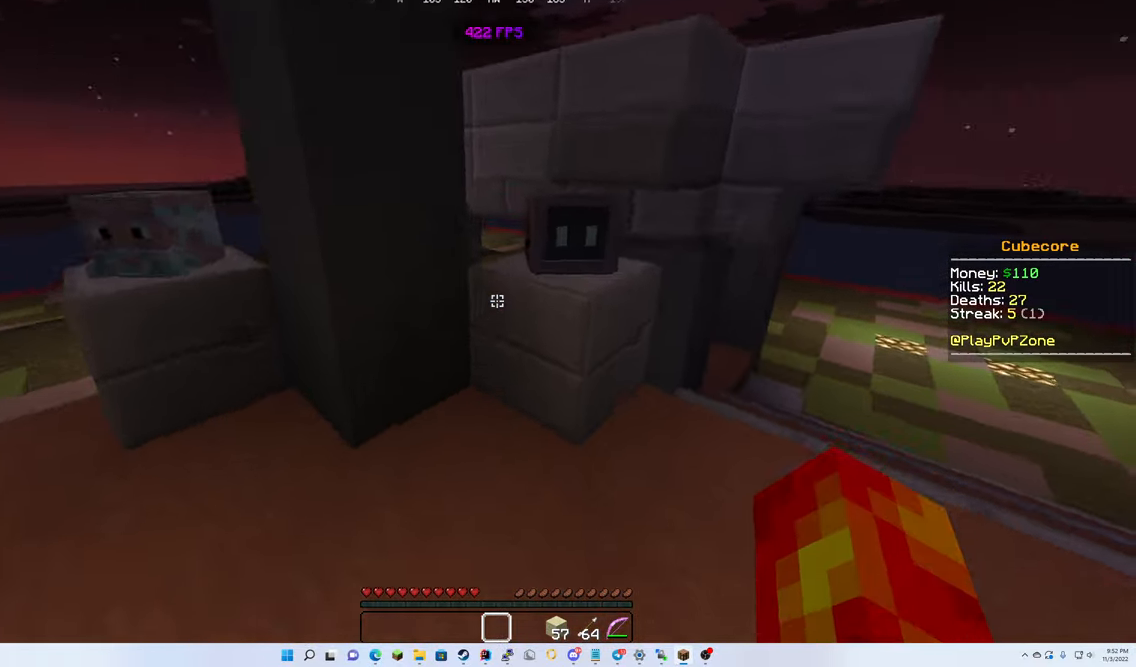
{"keys": ["up"], "mouse": ["left"], "events": [[250, "left", "up"], [284, "mouse_left", "down"]]}
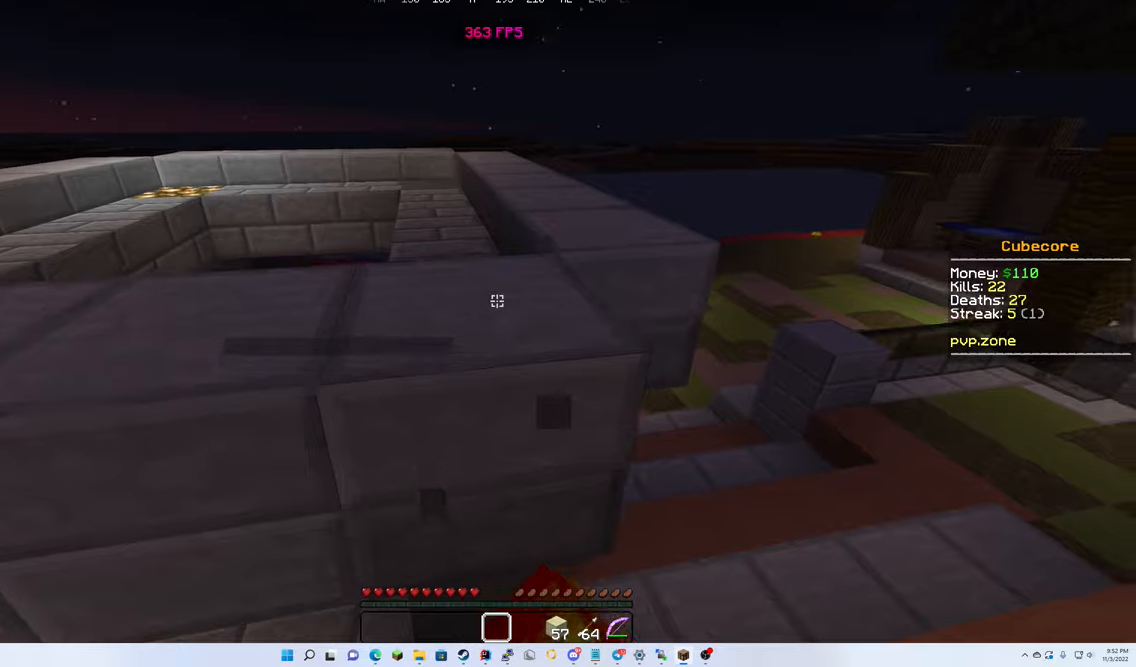
{"keys": ["up"], "mouse": ["left"], "events": []}
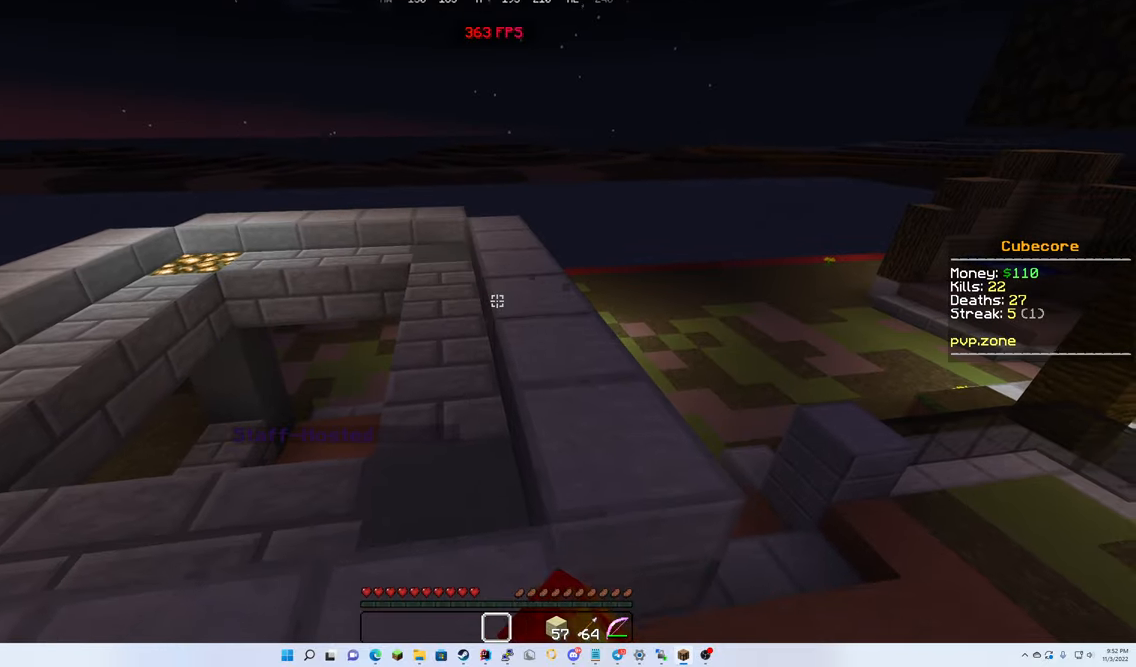
{"keys": ["up"], "mouse": [], "events": [[34, "mouse_left", "up"]]}
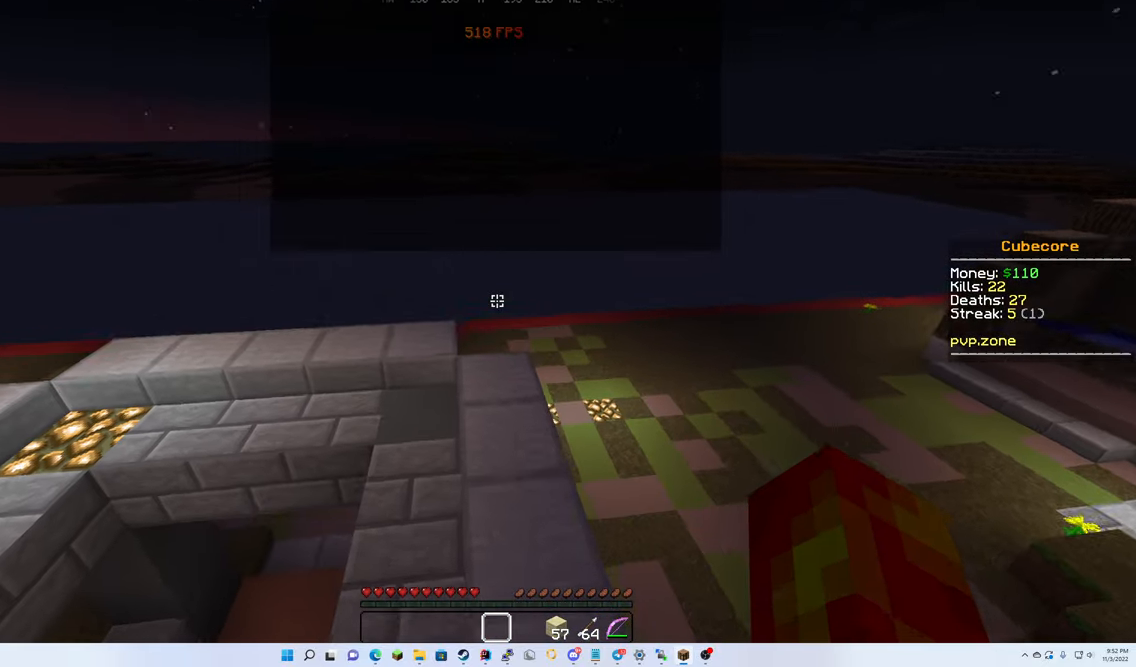
{"keys": ["up"], "mouse": [], "events": []}
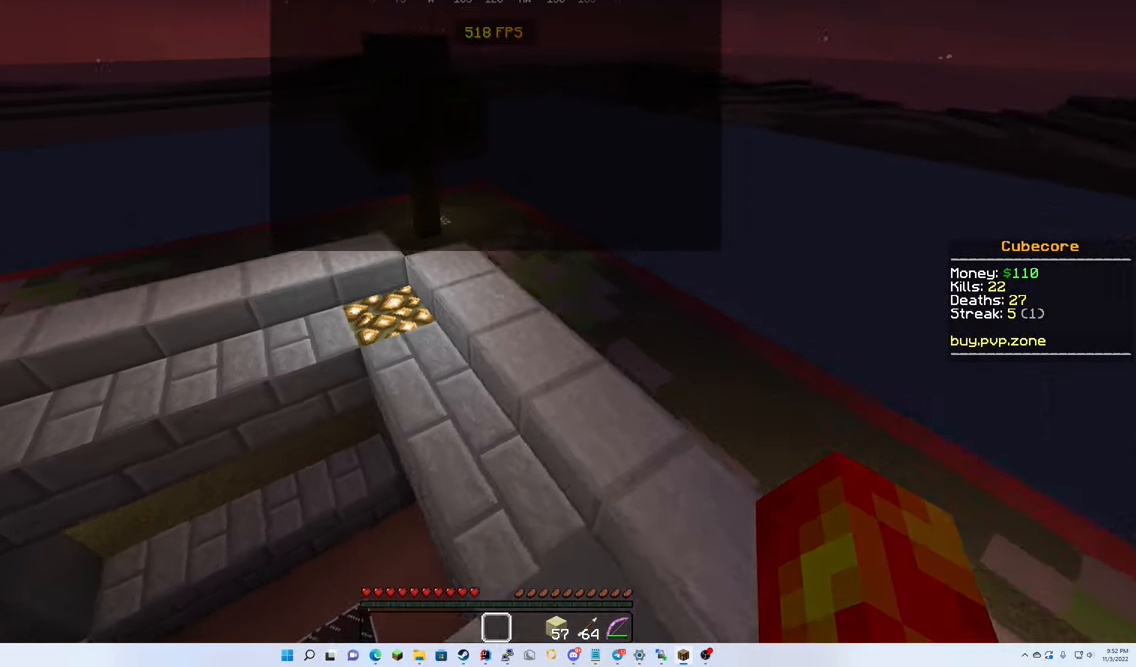
{"keys": ["up"], "mouse": [], "events": []}
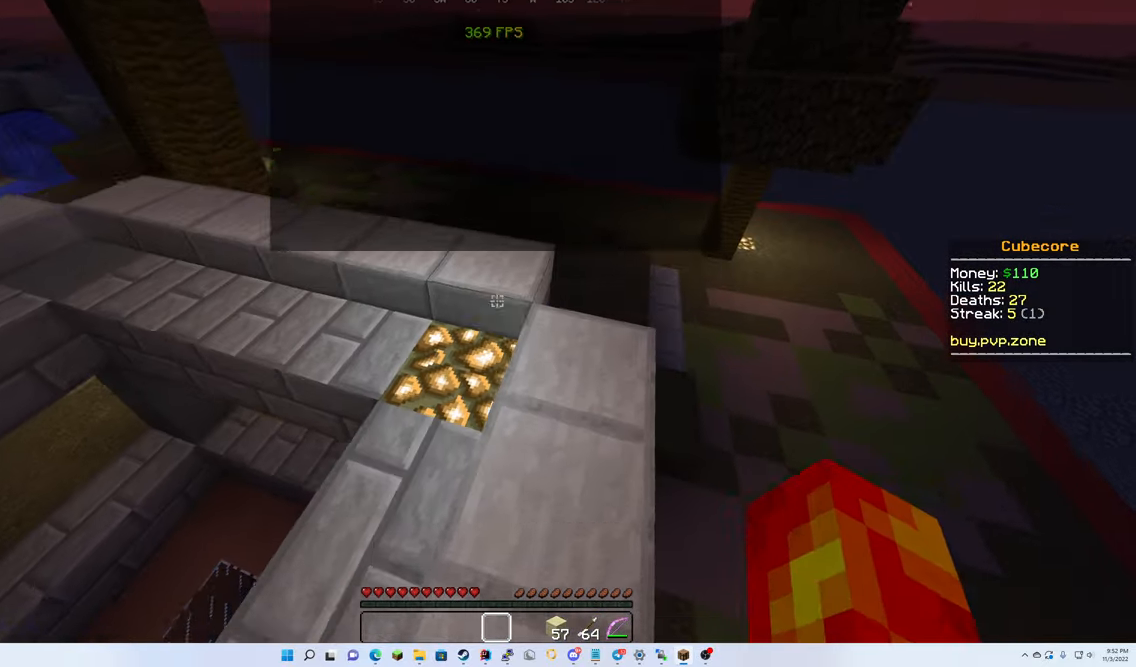
{"keys": ["up"], "mouse": [], "events": []}
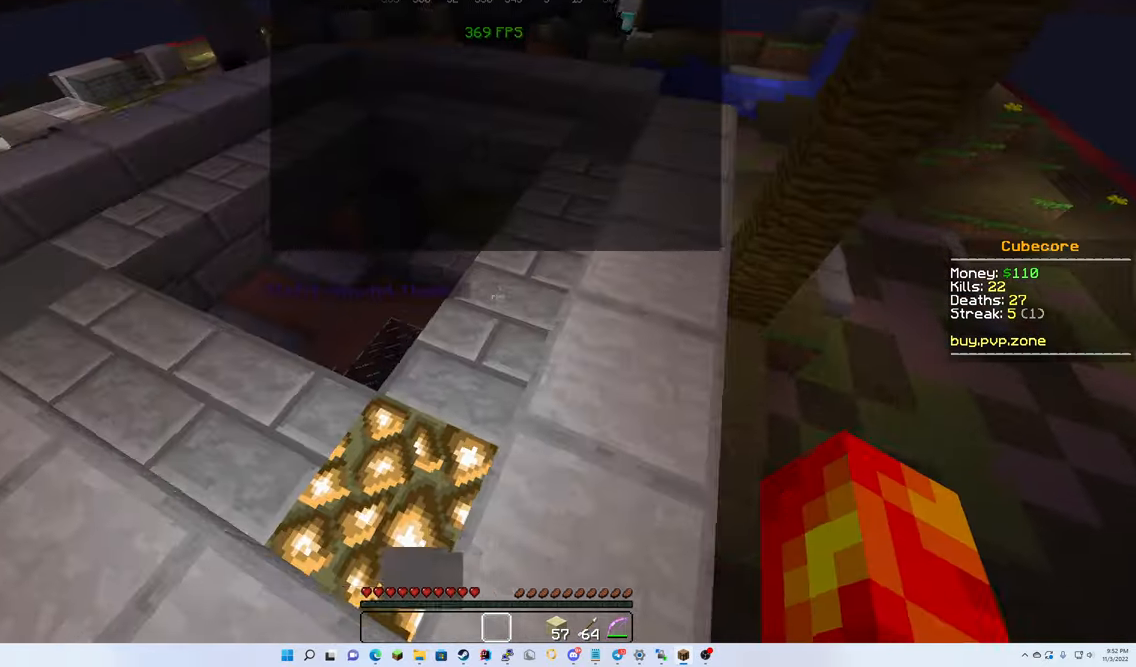
{"keys": ["up"], "mouse": [], "events": []}